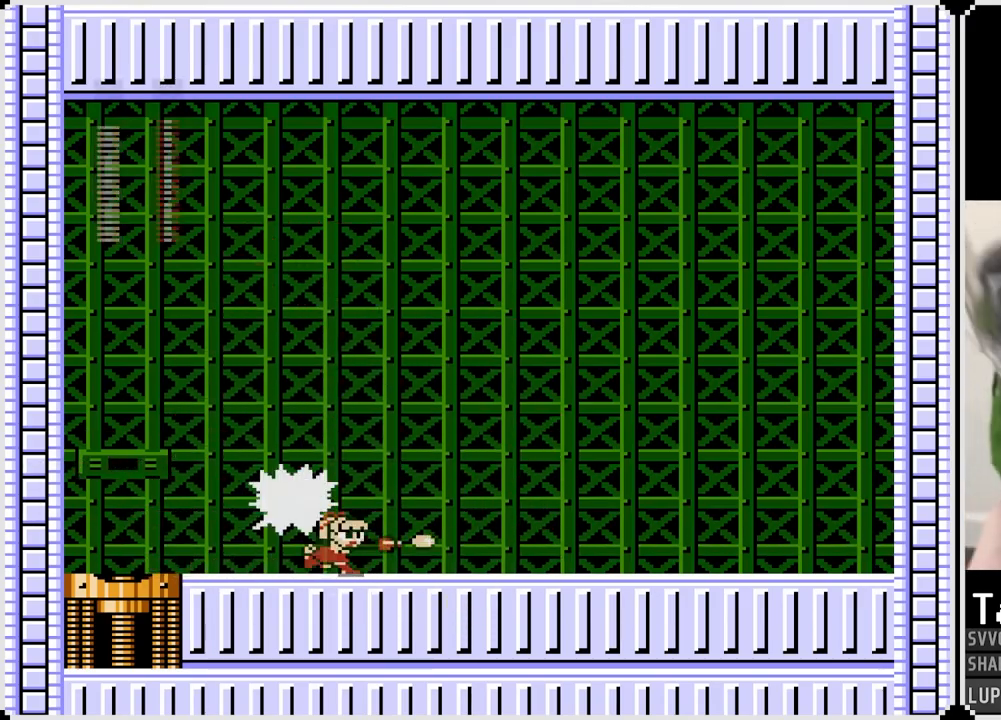
Gameplay with a controller (PlayStation layout); each line is a JSON object with the inputs held at the frame after it. "events" lists button and stick changes between this image and that frame as [ms after this image, input, new state], when the widget could be followed in between. Not read: L1.
{"buttons": ["DPAD_RIGHT"], "left_stick": "center", "right_stick": "center", "events": [[17, "SQUARE", "up"]]}
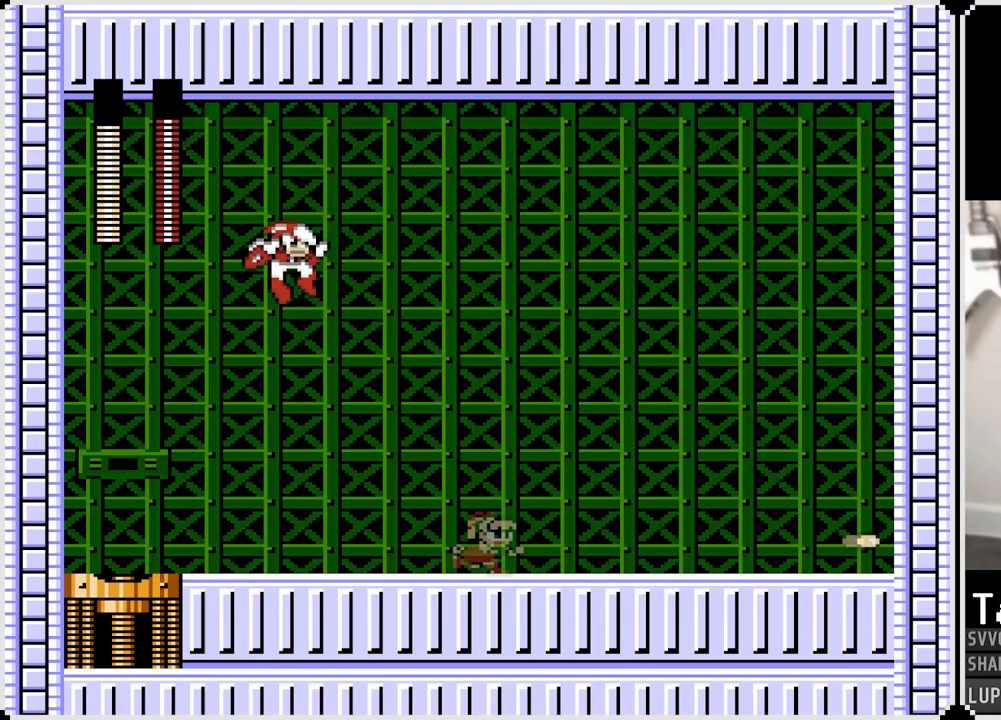
{"buttons": ["DPAD_RIGHT"], "left_stick": "center", "right_stick": "center", "events": [[33, "CROSS", "down"], [117, "SQUARE", "down"], [267, "SQUARE", "up"], [283, "CROSS", "up"]]}
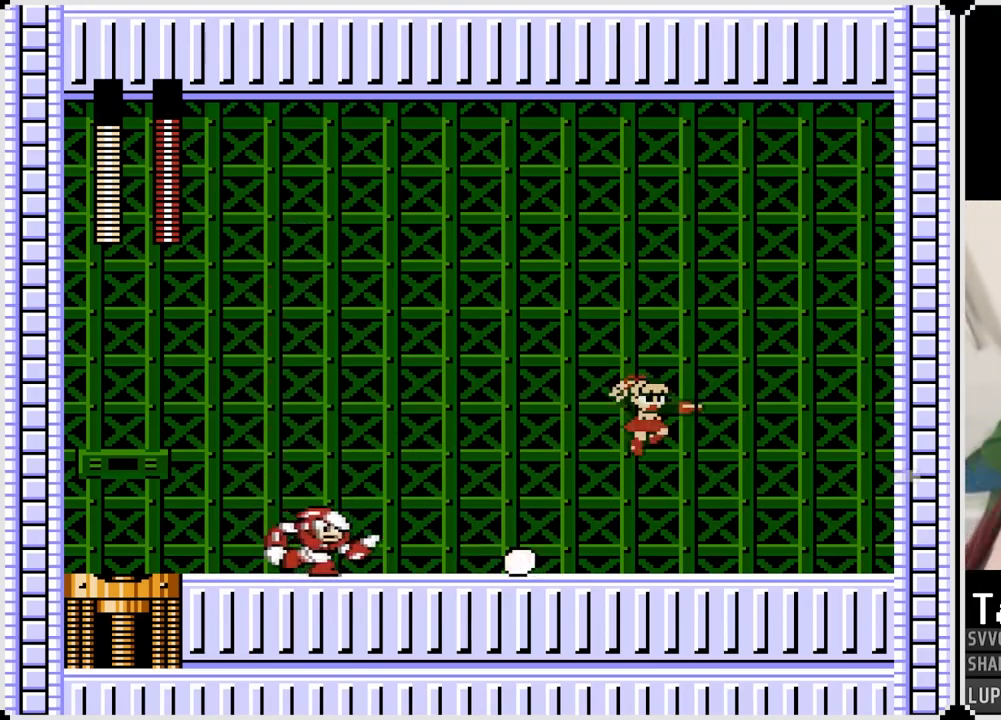
{"buttons": [], "left_stick": "center", "right_stick": "center", "events": [[350, "DPAD_RIGHT", "up"]]}
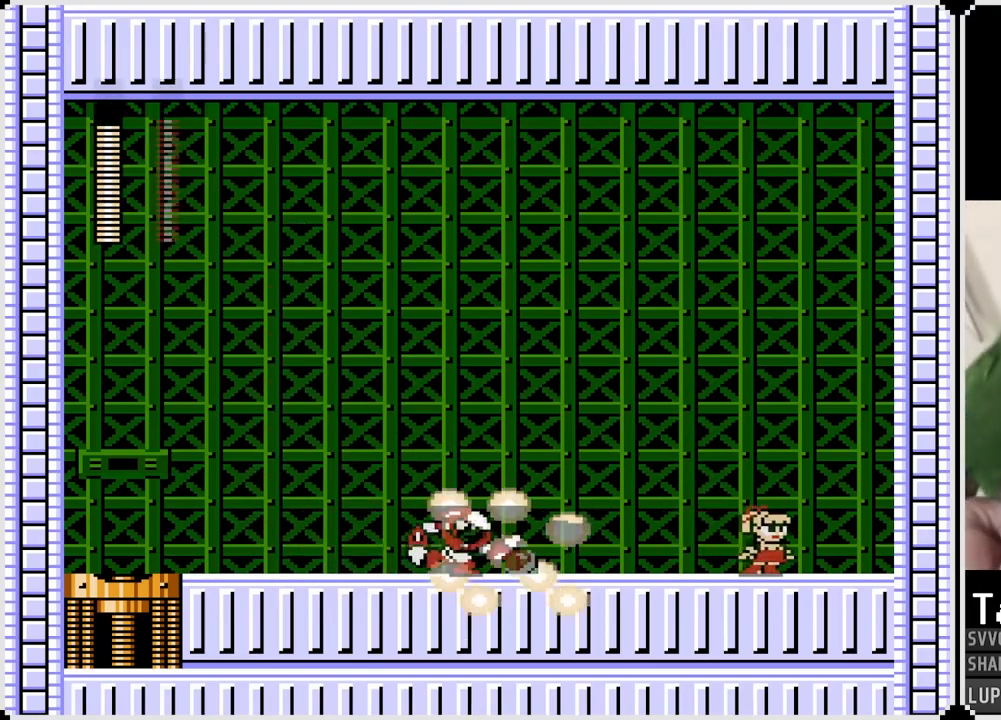
{"buttons": ["DPAD_LEFT"], "left_stick": "center", "right_stick": "center", "events": [[150, "DPAD_LEFT", "down"], [317, "SQUARE", "down"], [433, "SQUARE", "up"]]}
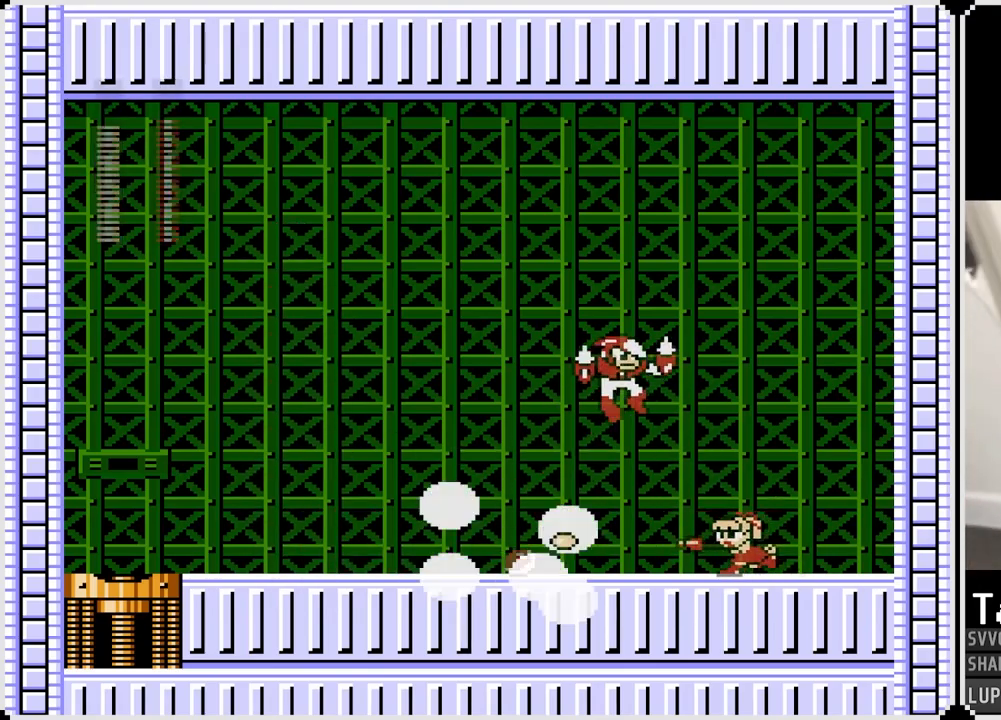
{"buttons": [], "left_stick": "center", "right_stick": "center", "events": [[300, "CROSS", "down"], [333, "DPAD_LEFT", "up"], [333, "DPAD_RIGHT", "down"], [400, "SQUARE", "down"], [467, "CROSS", "up"], [483, "SQUARE", "up"], [500, "DPAD_RIGHT", "up"]]}
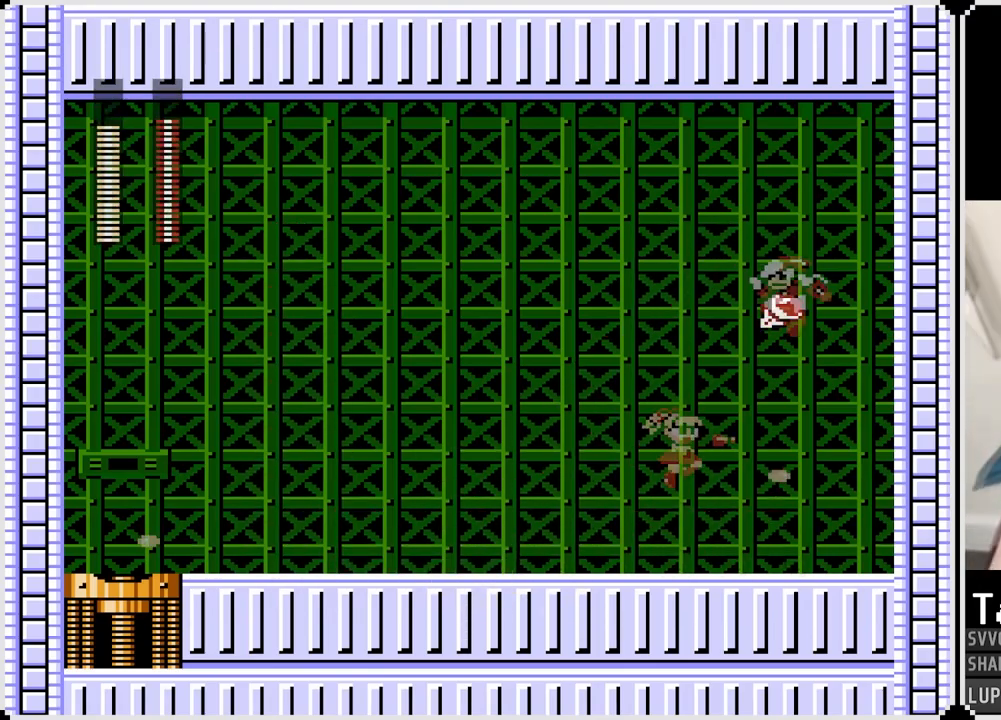
{"buttons": [], "left_stick": "center", "right_stick": "center", "events": [[50, "SQUARE", "down"], [117, "SQUARE", "up"], [200, "DPAD_LEFT", "down"], [200, "SQUARE", "down"], [267, "SQUARE", "up"], [483, "DPAD_LEFT", "up"]]}
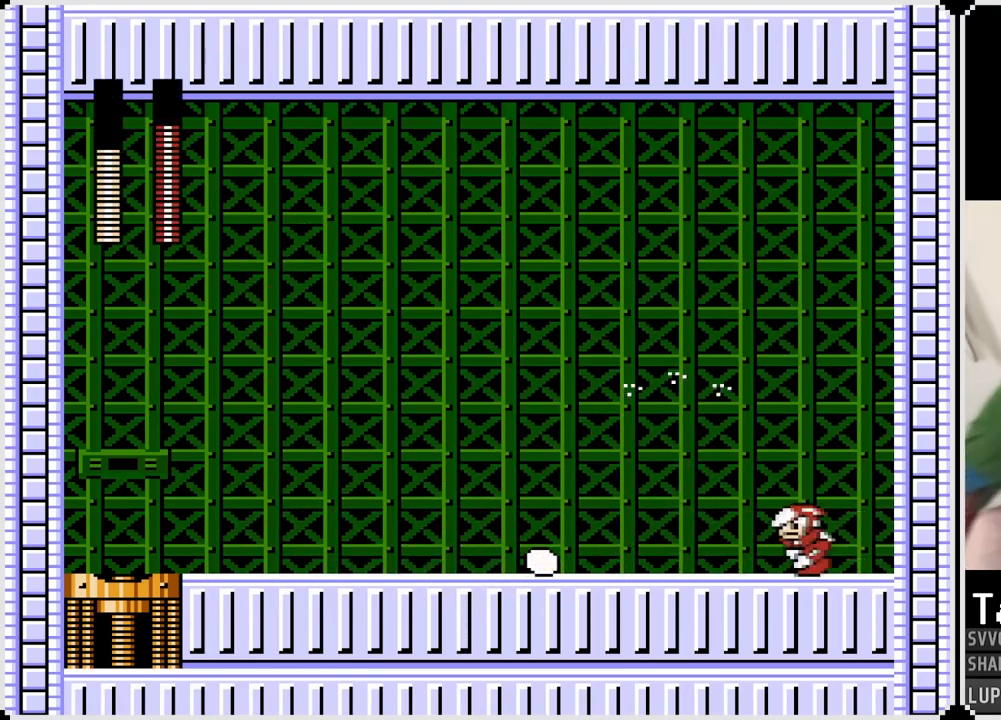
{"buttons": ["DPAD_RIGHT"], "left_stick": "center", "right_stick": "center", "events": [[100, "DPAD_RIGHT", "down"], [133, "CROSS", "down"], [167, "SQUARE", "down"], [250, "CROSS", "up"], [267, "SQUARE", "up"]]}
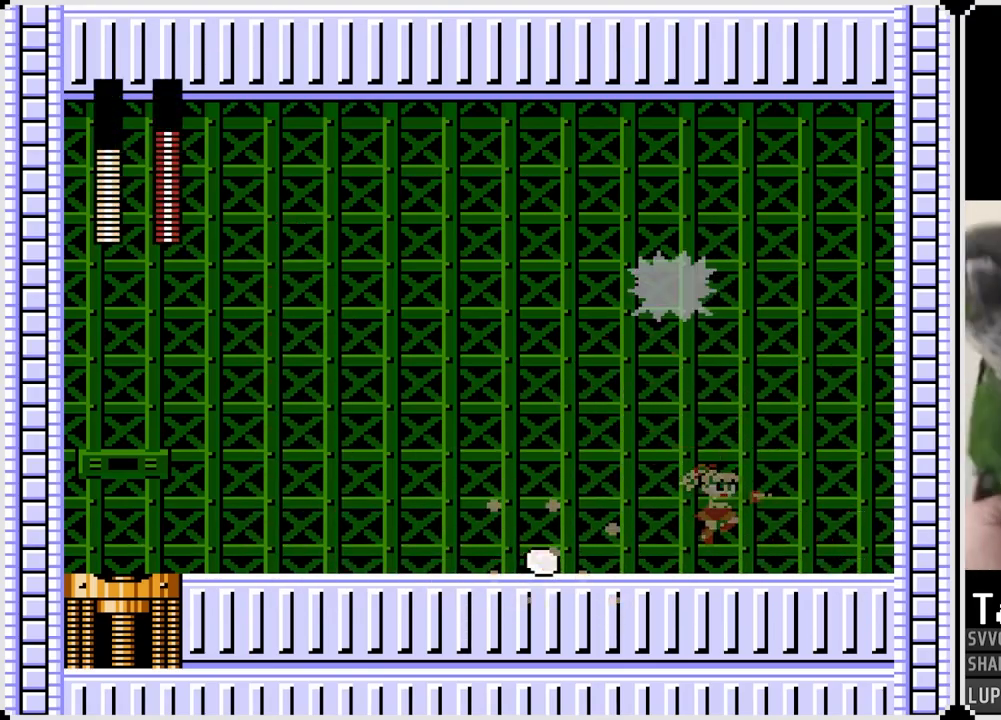
{"buttons": ["SQUARE", "DPAD_LEFT"], "left_stick": "center", "right_stick": "center", "events": [[217, "DPAD_RIGHT", "up"], [233, "DPAD_LEFT", "down"], [383, "CROSS", "down"], [400, "SQUARE", "down"], [450, "CROSS", "up"]]}